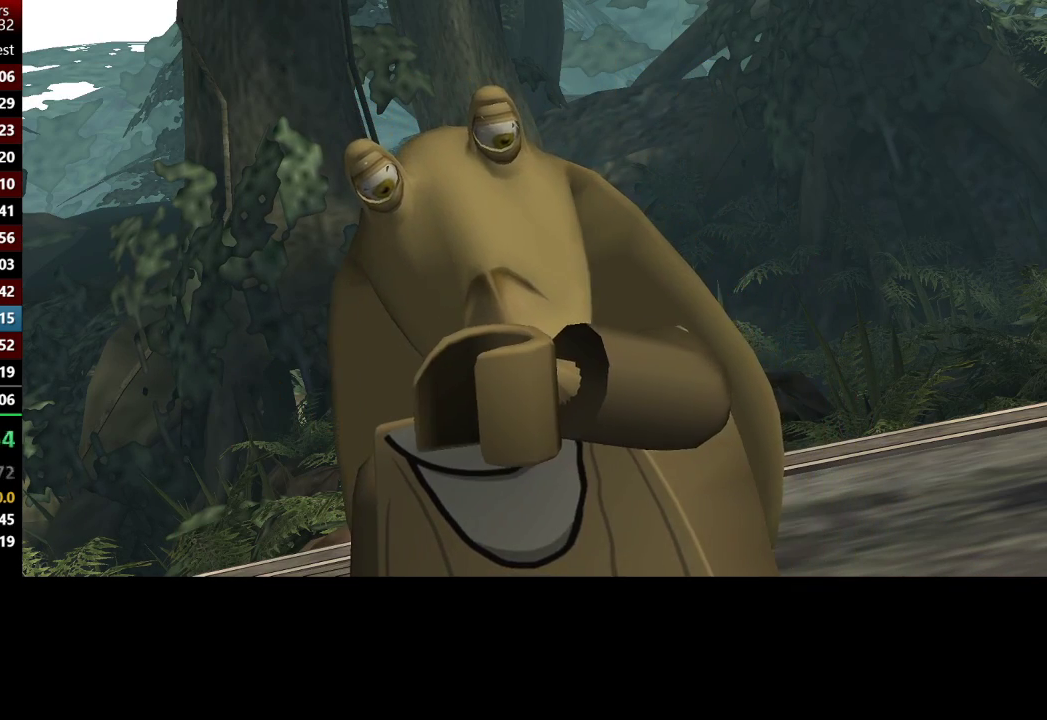
Gameplay with a controller (Xbox layout); each line is a JSON object with the inputs held at the frame after it. "events" lists button and stick changes between this image and that frame as [ms after this image, input, new state], when the widget could be followed in between.
{"buttons": ["A"], "left_stick": "center", "right_stick": "center", "events": [[67, "A", "down"], [133, "A", "up"], [300, "A", "down"], [367, "A", "up"], [500, "A", "down"]]}
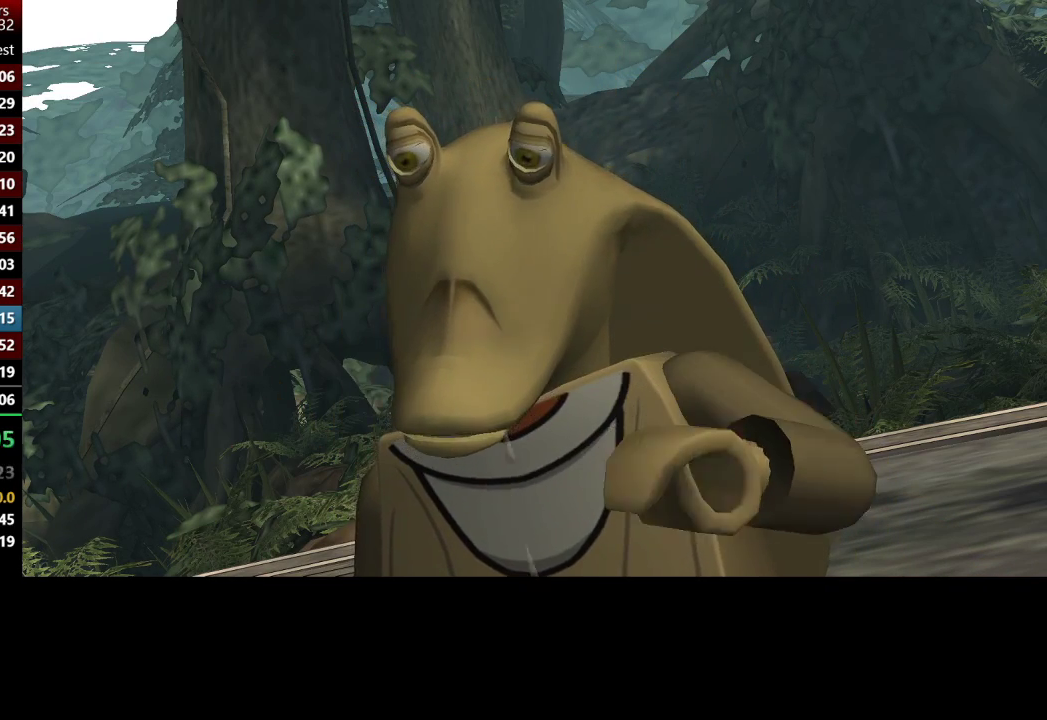
{"buttons": [], "left_stick": "center", "right_stick": "center", "events": [[100, "A", "up"]]}
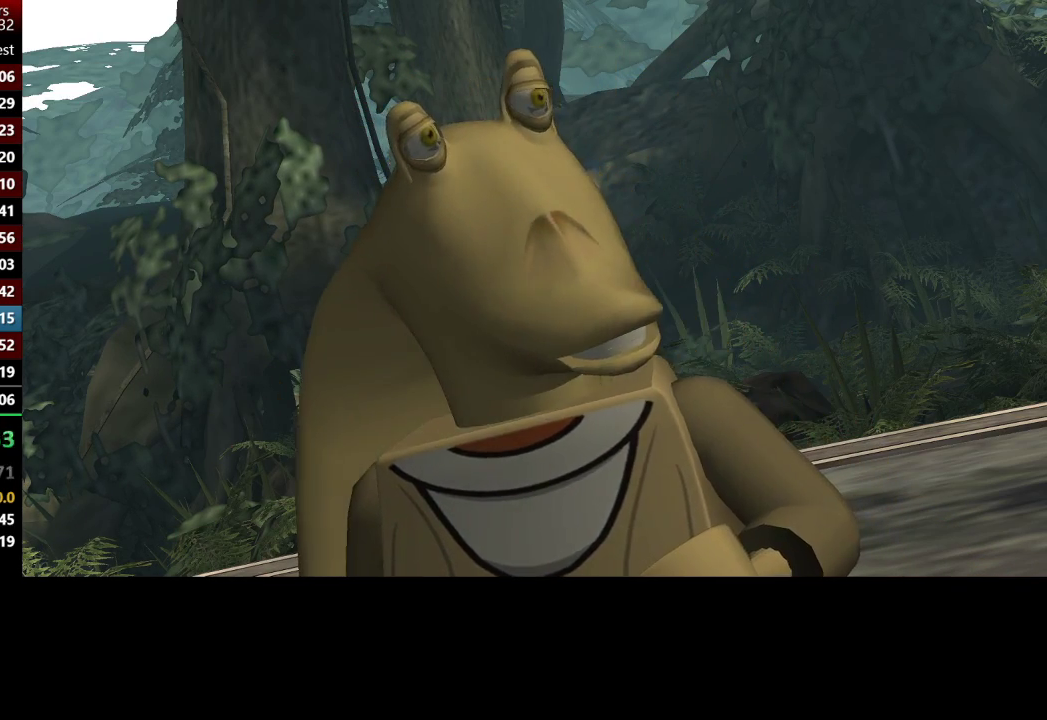
{"buttons": [], "left_stick": "center", "right_stick": "center", "events": []}
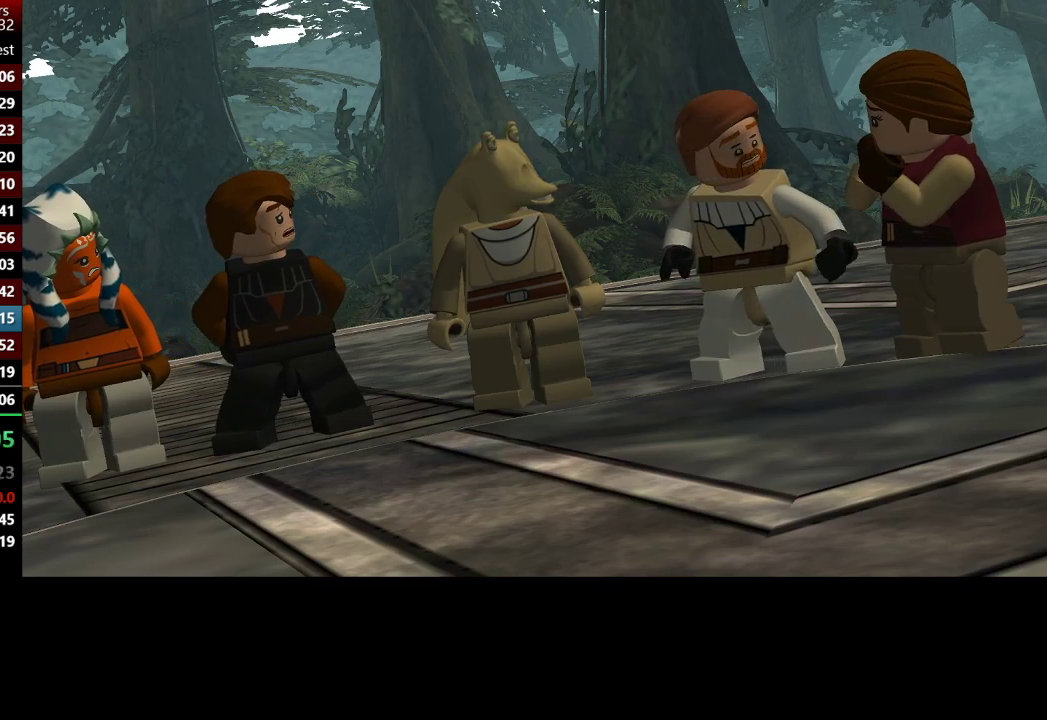
{"buttons": [], "left_stick": "center", "right_stick": "center", "events": []}
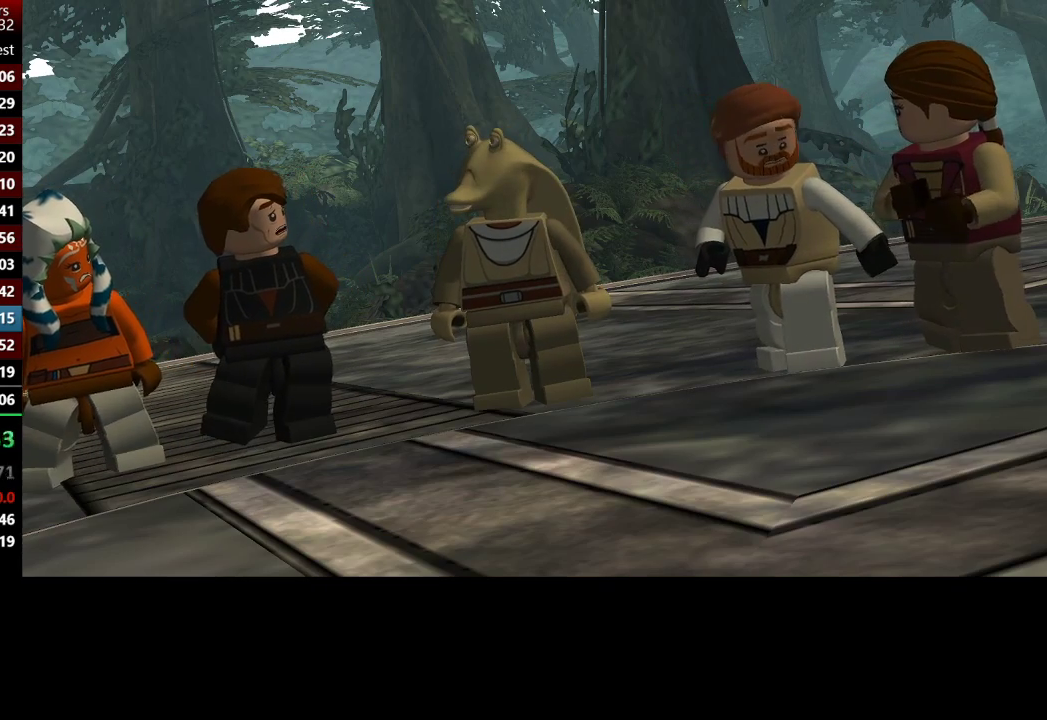
{"buttons": [], "left_stick": "center", "right_stick": "center", "events": []}
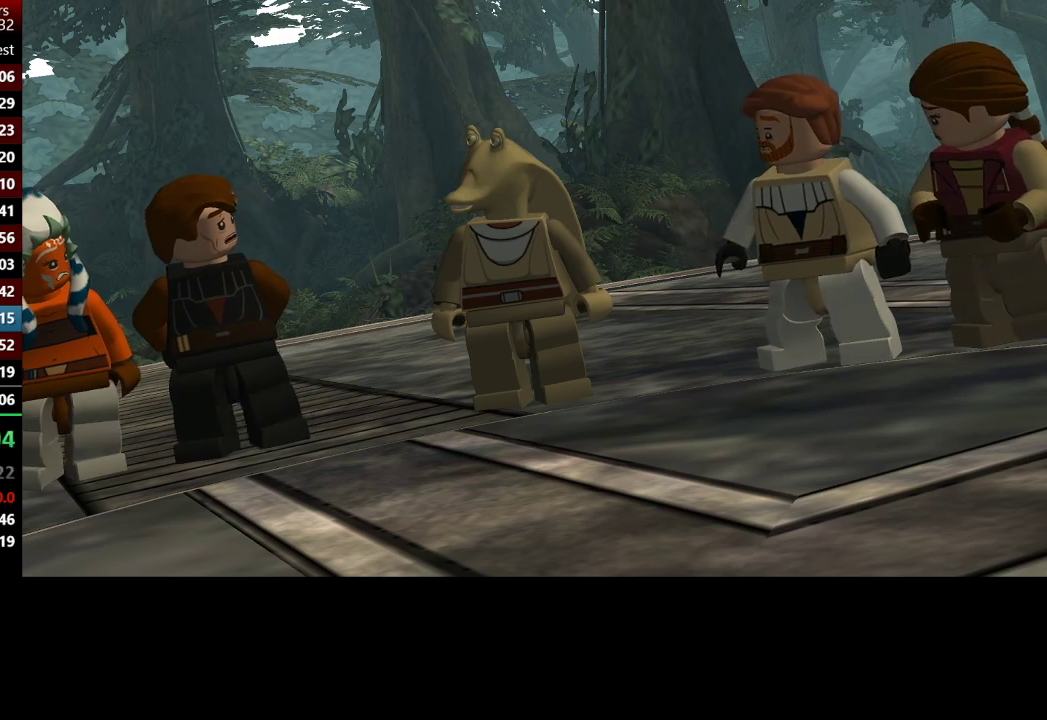
{"buttons": [], "left_stick": "center", "right_stick": "center", "events": []}
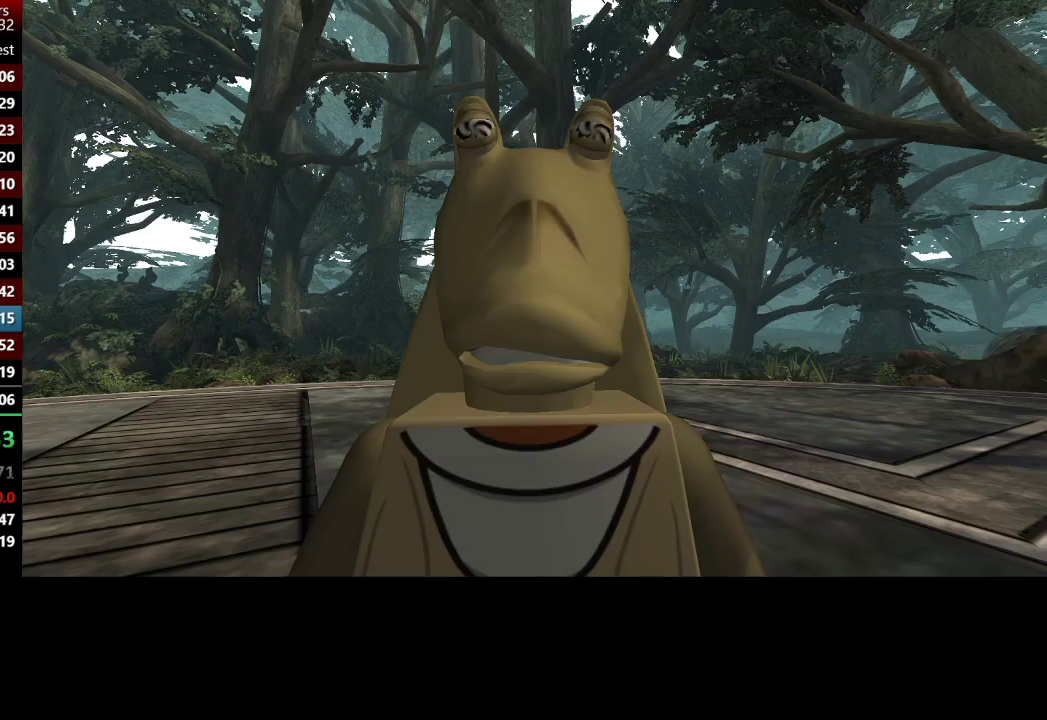
{"buttons": [], "left_stick": "center", "right_stick": "center", "events": []}
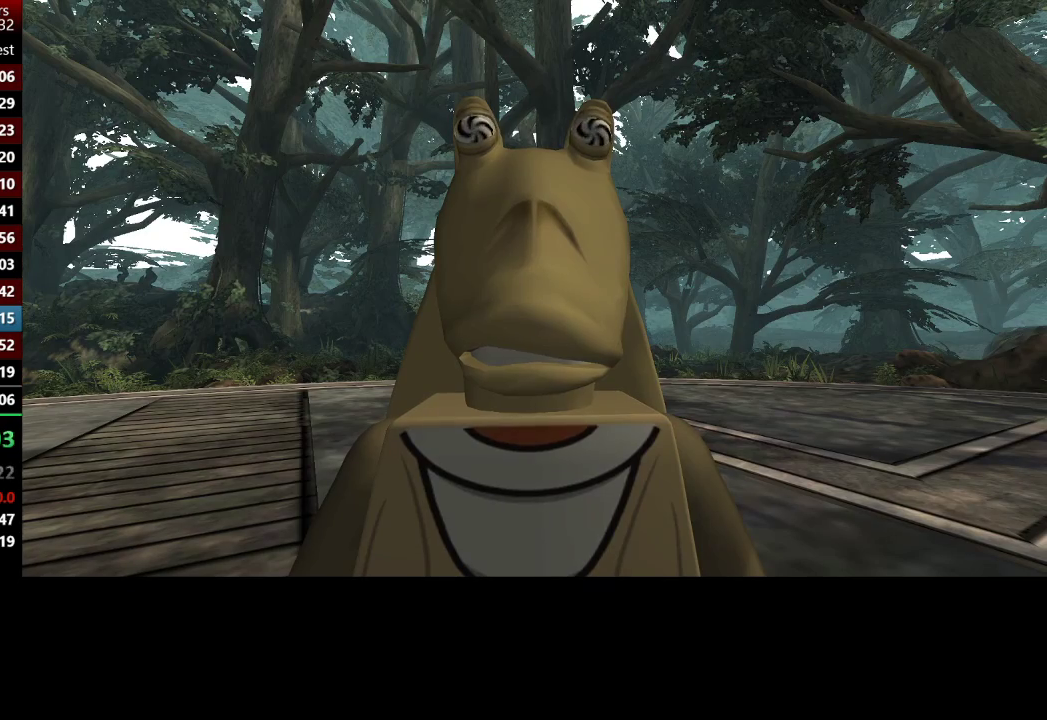
{"buttons": [], "left_stick": "center", "right_stick": "center", "events": []}
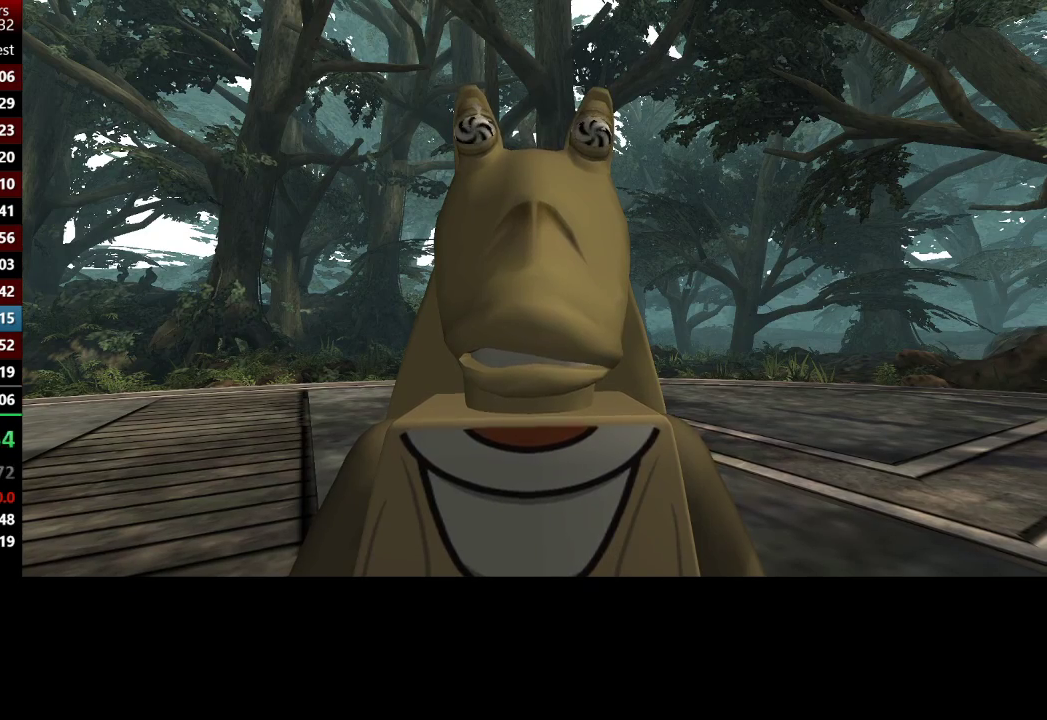
{"buttons": ["A"], "left_stick": "center", "right_stick": "center", "events": [[17, "A", "down"], [33, "A", "up"], [133, "A", "down"], [233, "A", "up"], [333, "A", "down"], [400, "A", "up"], [500, "A", "down"]]}
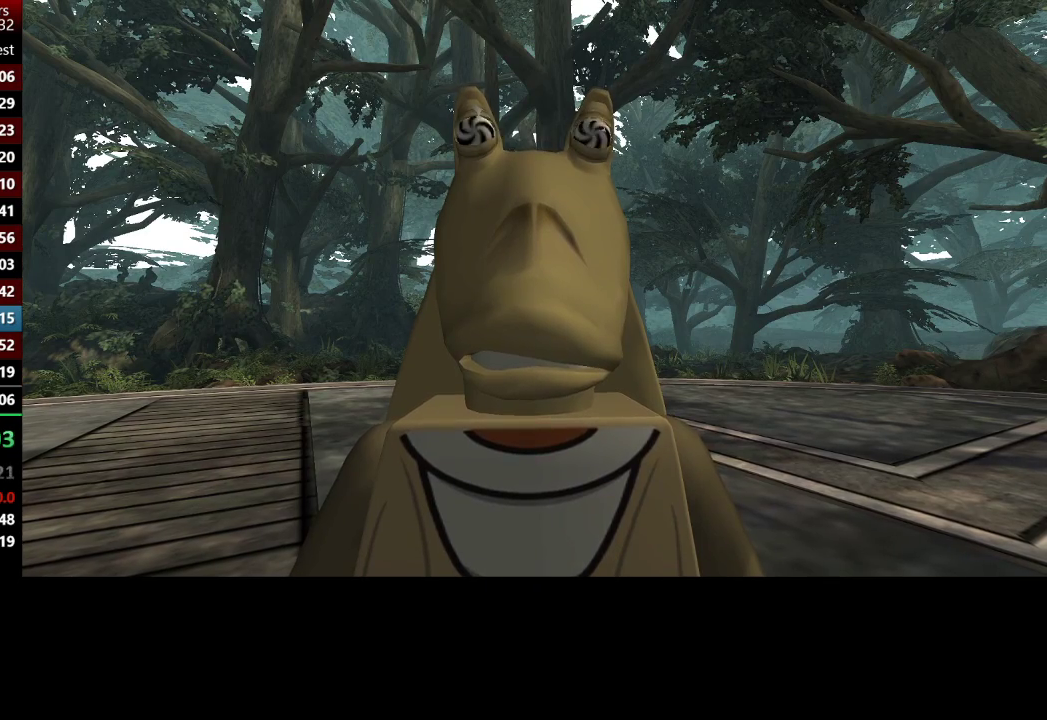
{"buttons": [], "left_stick": "center", "right_stick": "center", "events": [[67, "A", "up"], [200, "A", "down"], [267, "A", "up"], [367, "A", "down"], [433, "A", "up"]]}
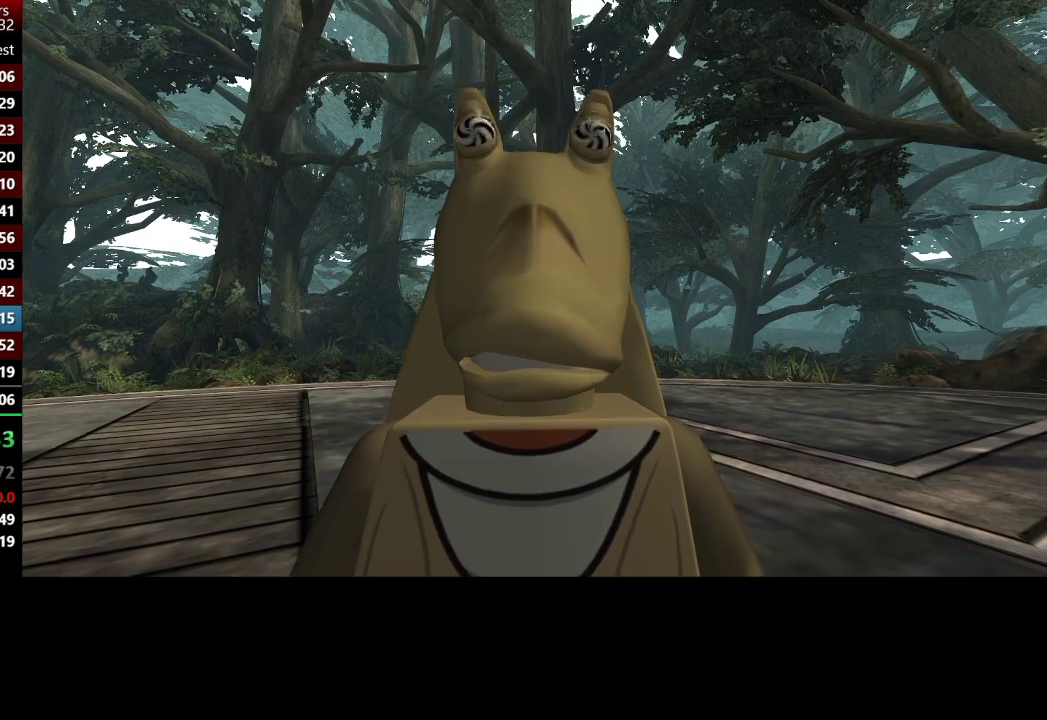
{"buttons": [], "left_stick": "center", "right_stick": "center", "events": [[33, "A", "down"], [133, "A", "up"], [233, "A", "down"], [300, "A", "up"], [400, "A", "down"], [500, "A", "up"]]}
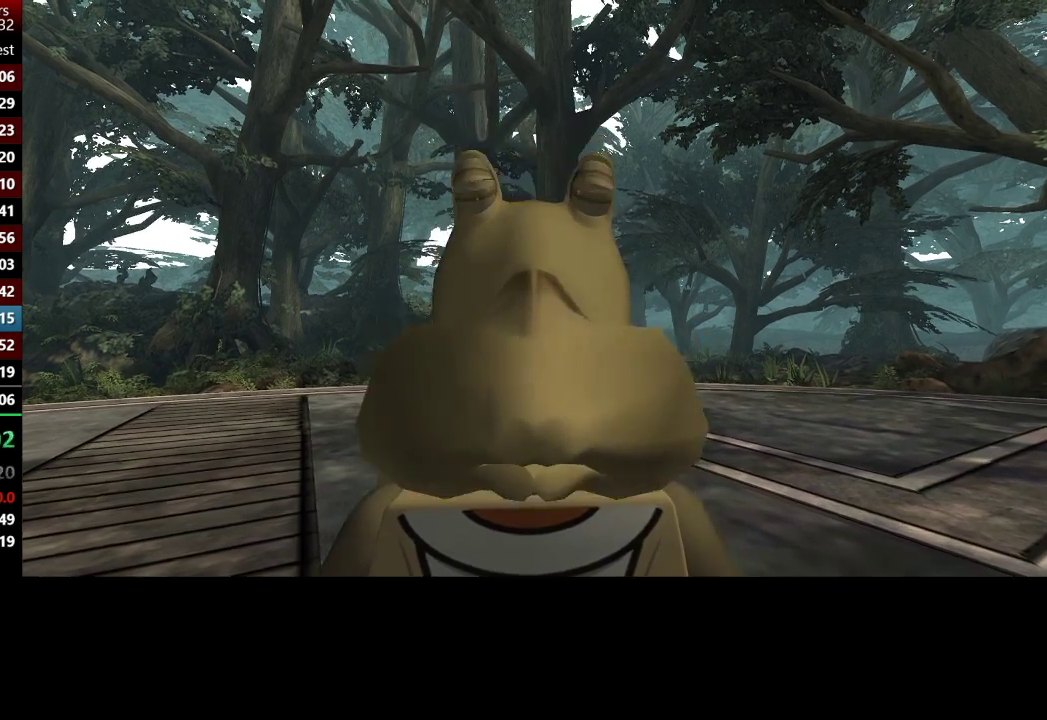
{"buttons": ["A"], "left_stick": "center", "right_stick": "center", "events": [[133, "A", "down"], [167, "A", "up"], [300, "A", "down"], [367, "A", "up"], [500, "A", "down"]]}
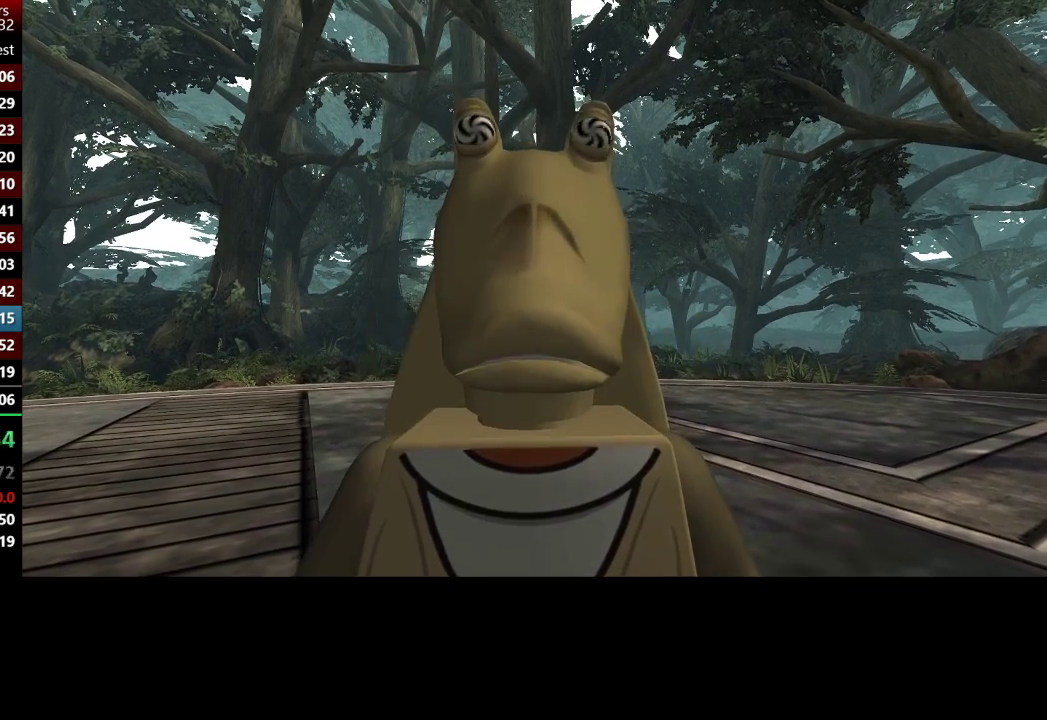
{"buttons": [], "left_stick": "center", "right_stick": "center", "events": [[67, "A", "up"], [167, "A", "down"], [267, "A", "up"], [333, "A", "down"], [400, "A", "up"]]}
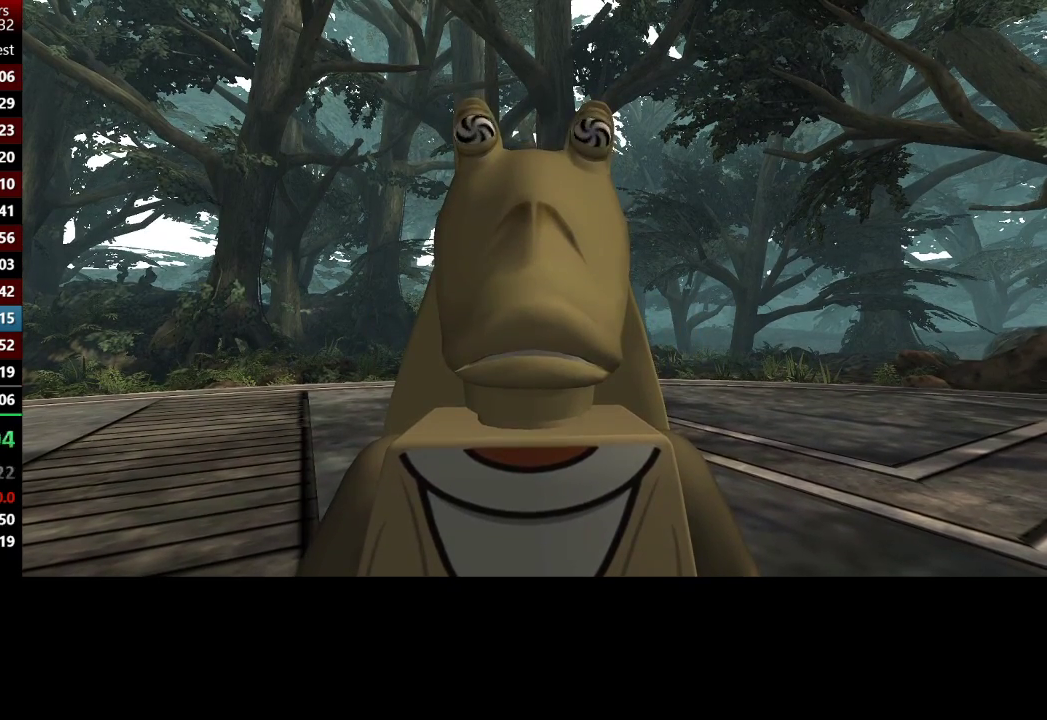
{"buttons": [], "left_stick": "center", "right_stick": "center", "events": [[33, "A", "down"], [100, "A", "up"], [200, "A", "down"], [300, "A", "up"], [400, "A", "down"], [467, "A", "up"]]}
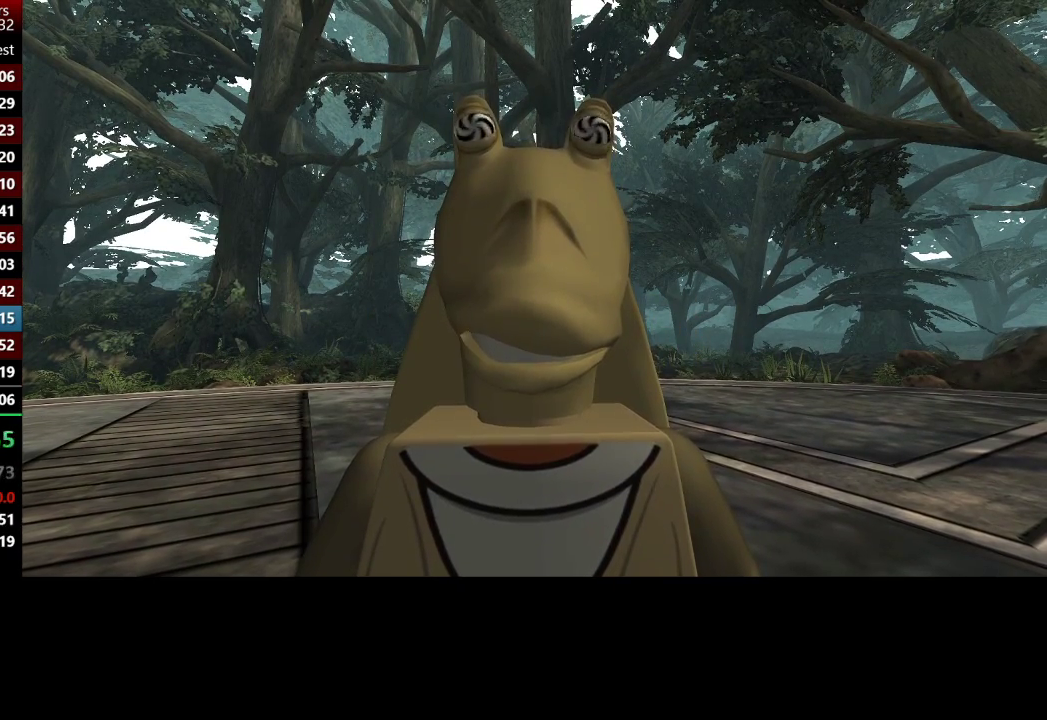
{"buttons": ["A"], "left_stick": "center", "right_stick": "center", "events": [[100, "A", "down"], [167, "A", "up"], [267, "A", "down"], [383, "A", "up"], [467, "A", "down"]]}
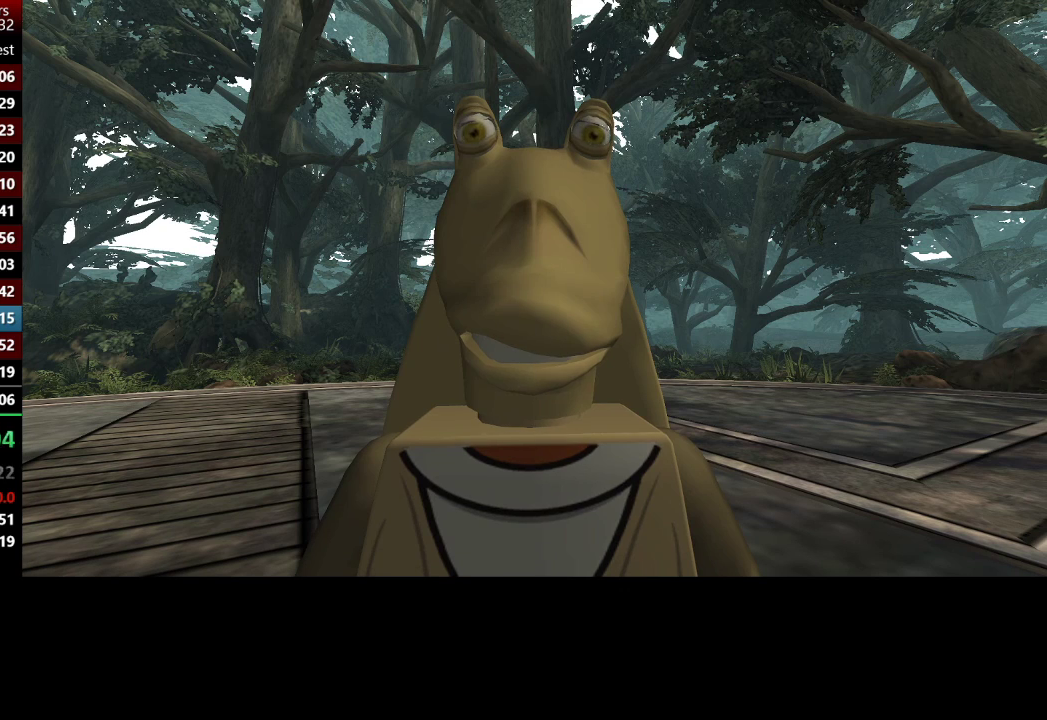
{"buttons": [], "left_stick": "center", "right_stick": "center", "events": [[67, "A", "up"], [167, "A", "down"], [267, "A", "up"], [367, "A", "down"], [467, "A", "up"]]}
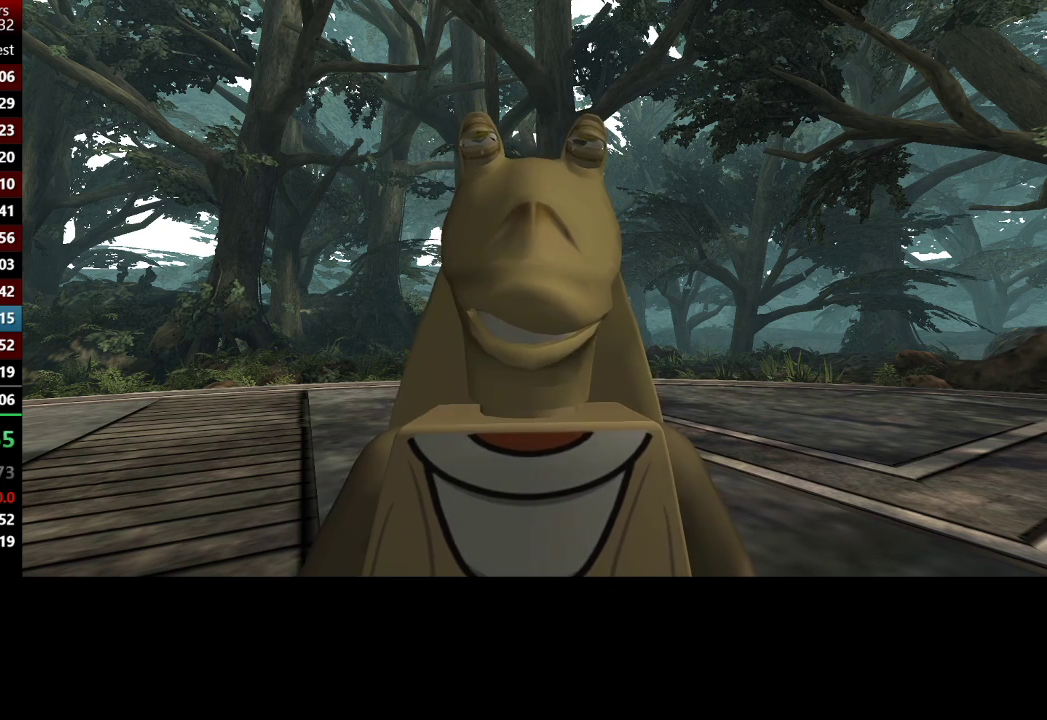
{"buttons": ["A"], "left_stick": "center", "right_stick": "center", "events": [[67, "A", "down"], [167, "A", "up"], [267, "A", "down"], [400, "A", "up"], [467, "A", "down"]]}
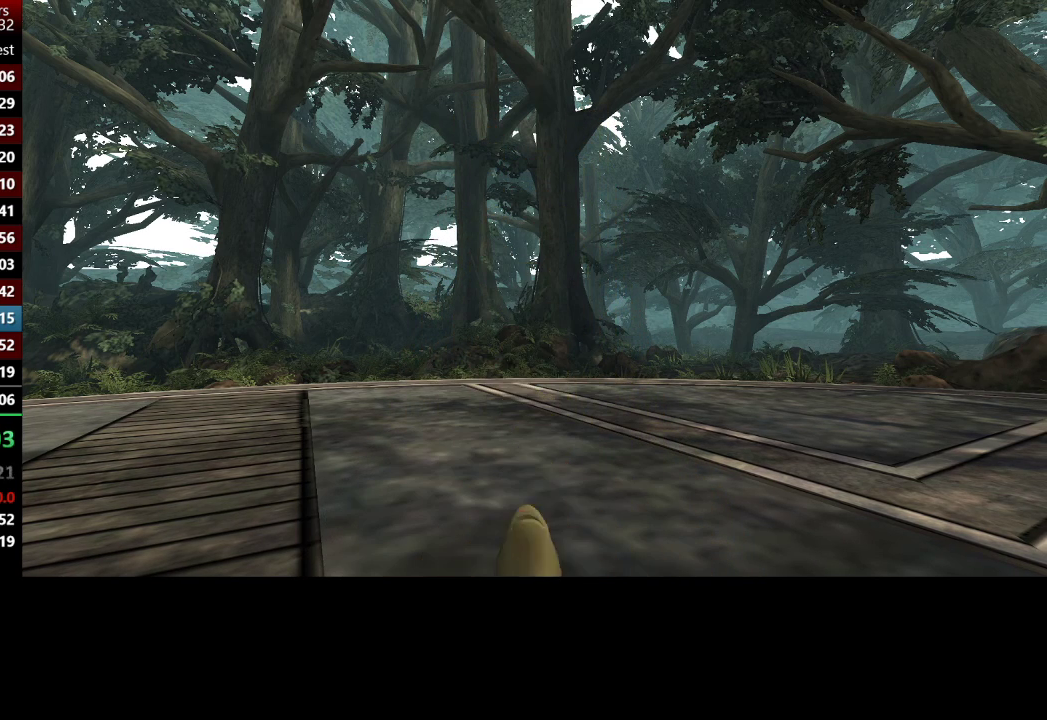
{"buttons": [], "left_stick": "center", "right_stick": "center", "events": [[33, "A", "up"], [167, "A", "down"], [233, "A", "up"], [333, "A", "down"], [433, "A", "up"]]}
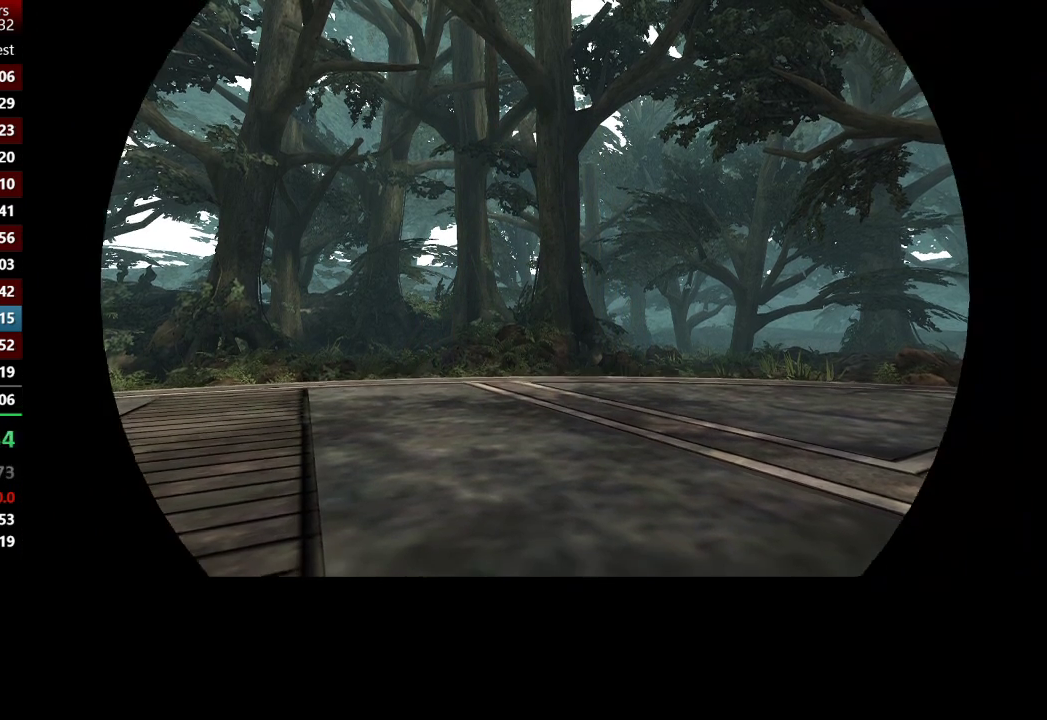
{"buttons": ["A"], "left_stick": "center", "right_stick": "center", "events": [[33, "A", "down"], [133, "A", "up"], [200, "A", "down"], [333, "A", "up"], [400, "A", "down"]]}
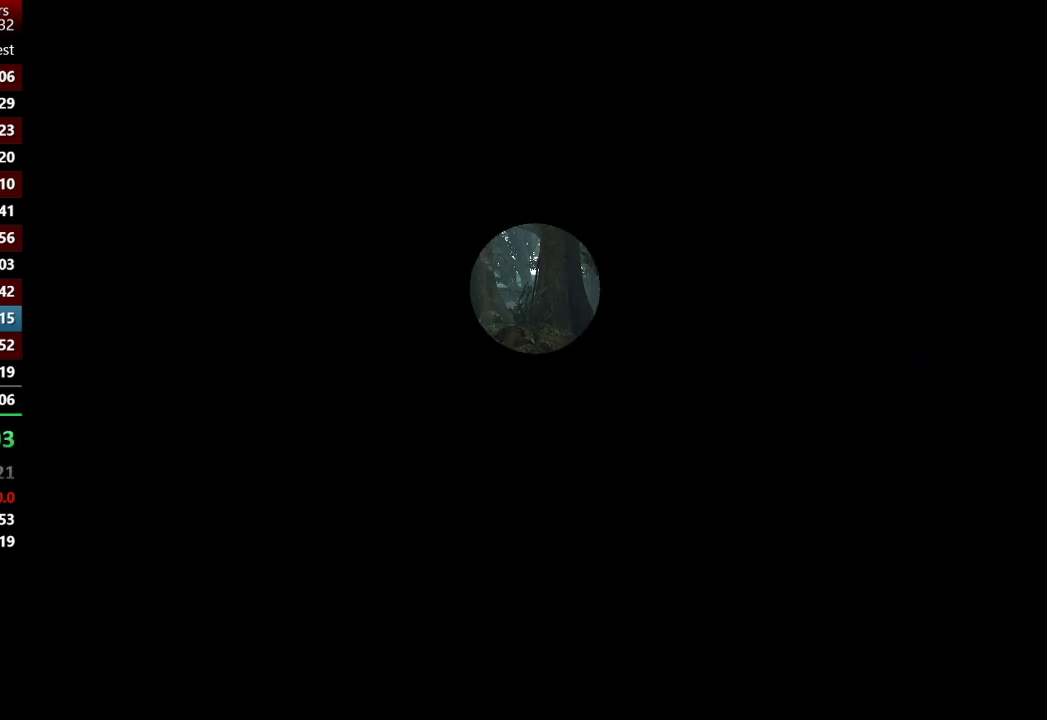
{"buttons": ["A"], "left_stick": "center", "right_stick": "center", "events": [[33, "A", "up"], [100, "A", "down"], [200, "A", "up"], [267, "A", "down"], [367, "A", "up"], [467, "A", "down"]]}
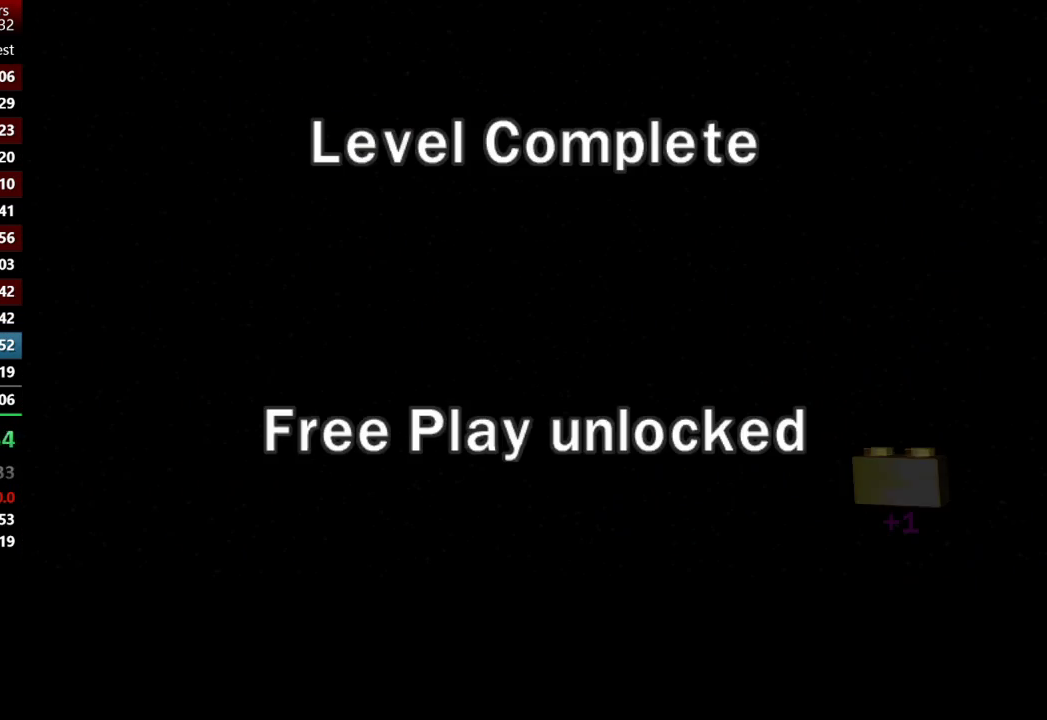
{"buttons": ["A"], "left_stick": "center", "right_stick": "center", "events": [[67, "A", "up"], [133, "A", "down"], [233, "A", "up"], [300, "A", "down"], [433, "A", "up"], [500, "A", "down"]]}
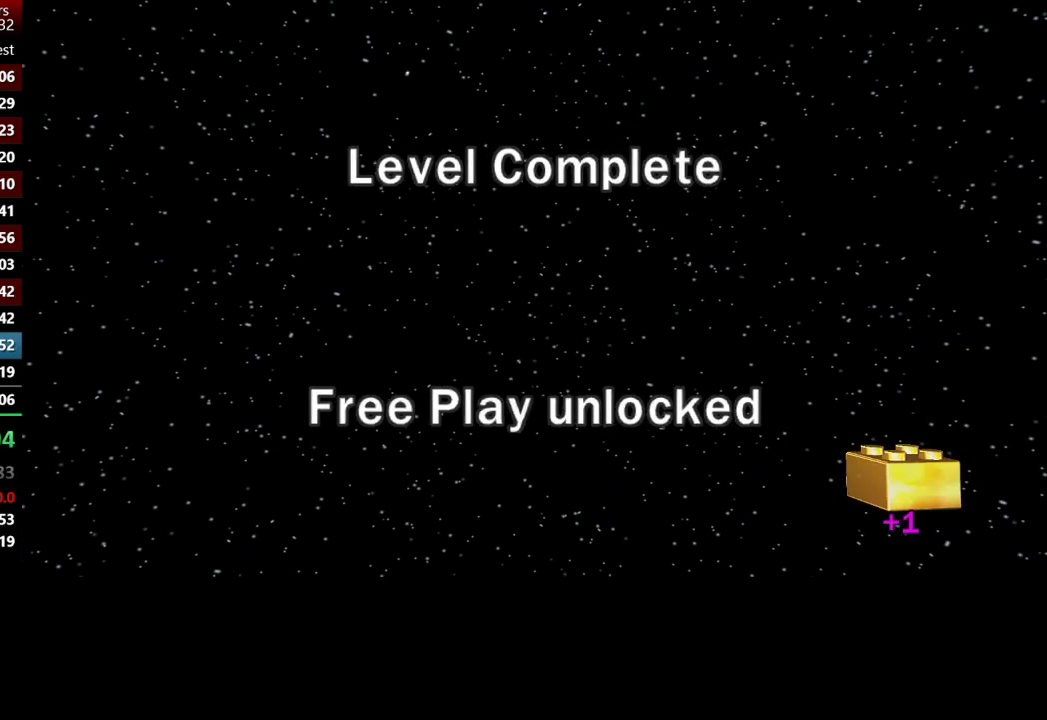
{"buttons": [], "left_stick": "center", "right_stick": "center", "events": [[117, "A", "up"], [183, "A", "down"], [267, "A", "up"], [350, "A", "down"], [483, "A", "up"]]}